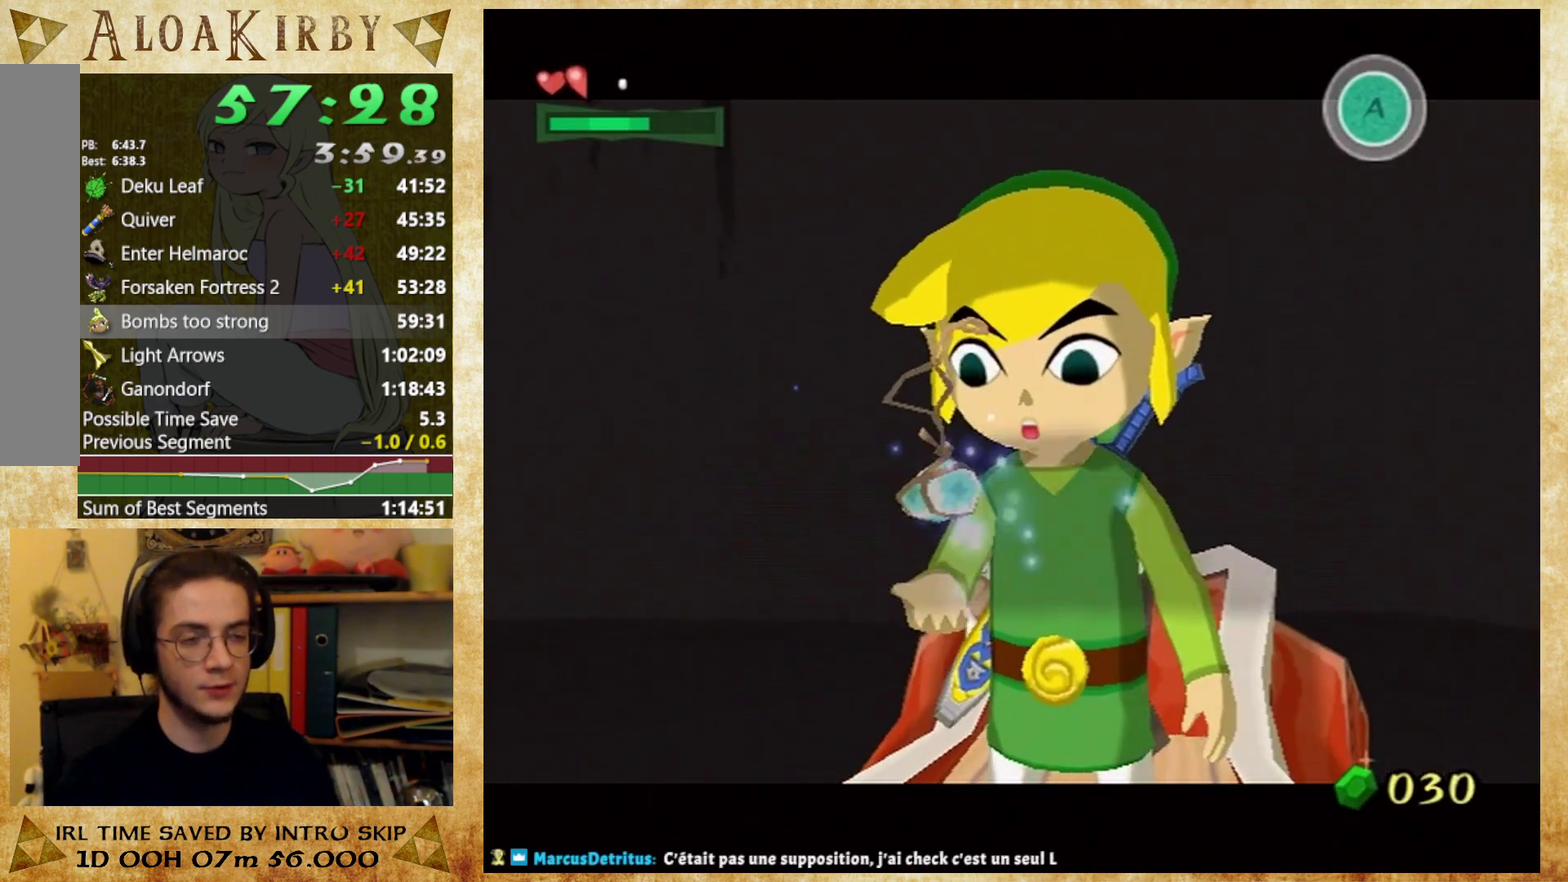
Gameplay with a controller (Nintendo layout); each line is a JSON object with the inputs held at the frame after it. "events" lists button and stick changes between this image and that frame as [ms after this image, input, new state], when the widget could be followed in between. Not read: A L3 R3 left_stick right_stick.
{"buttons": ["Y"], "events": [[67, "X", "up"], [67, "Y", "down"], [233, "X", "down"], [233, "Y", "up"], [300, "X", "up"], [300, "Y", "down"], [367, "X", "down"], [367, "Y", "up"], [433, "X", "up"], [433, "Y", "down"]]}
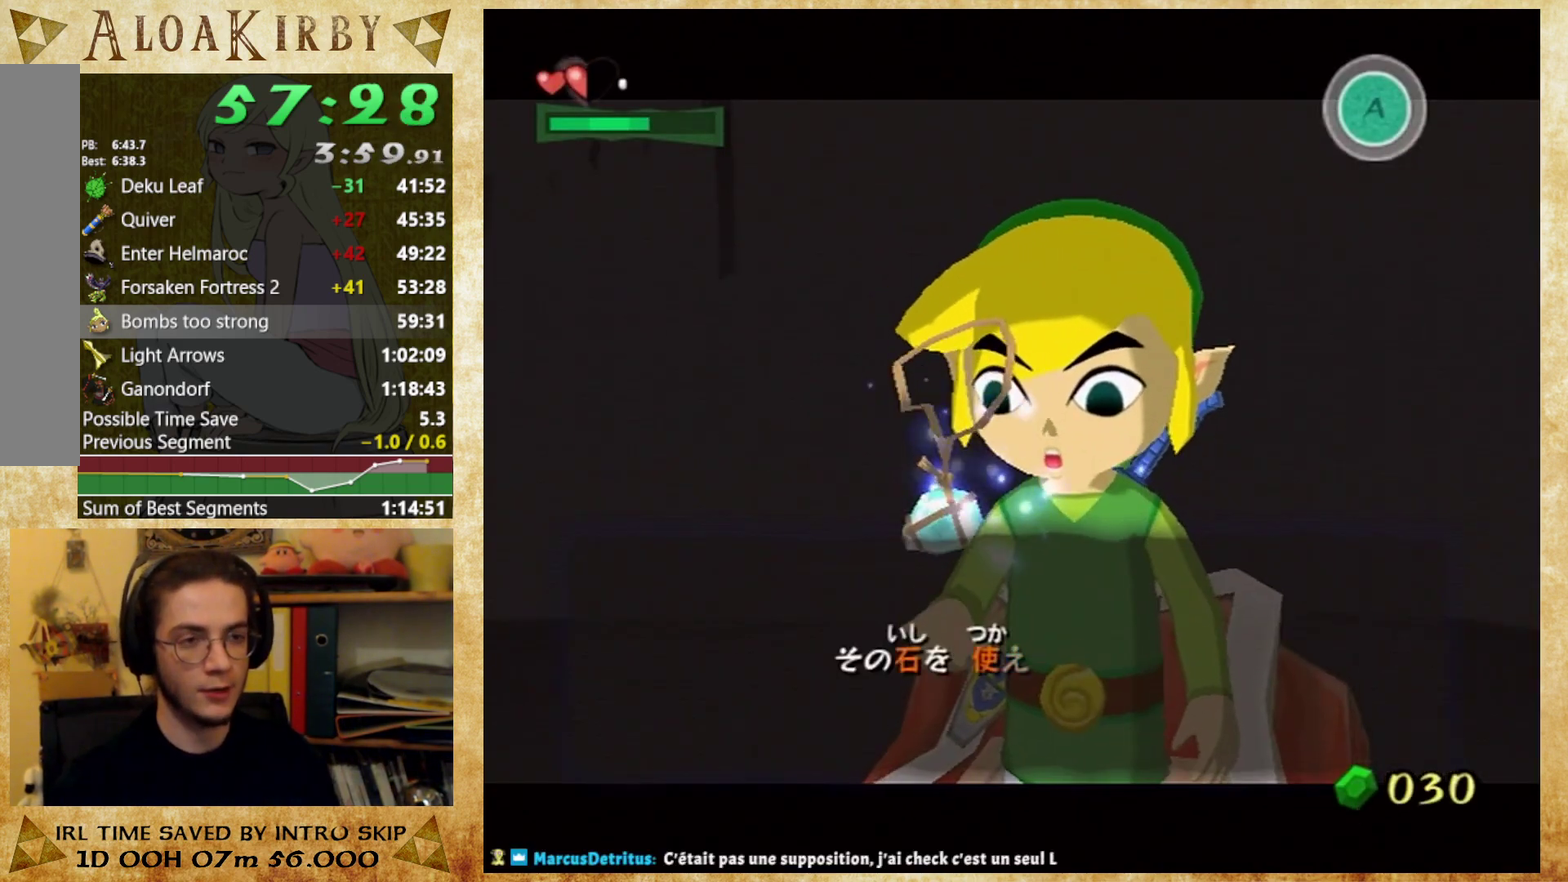
{"buttons": ["X"], "events": [[133, "X", "down"], [133, "Y", "up"], [200, "X", "up"], [233, "Y", "down"], [300, "X", "down"], [300, "Y", "up"], [367, "X", "up"], [400, "Y", "down"], [467, "X", "down"], [467, "Y", "up"]]}
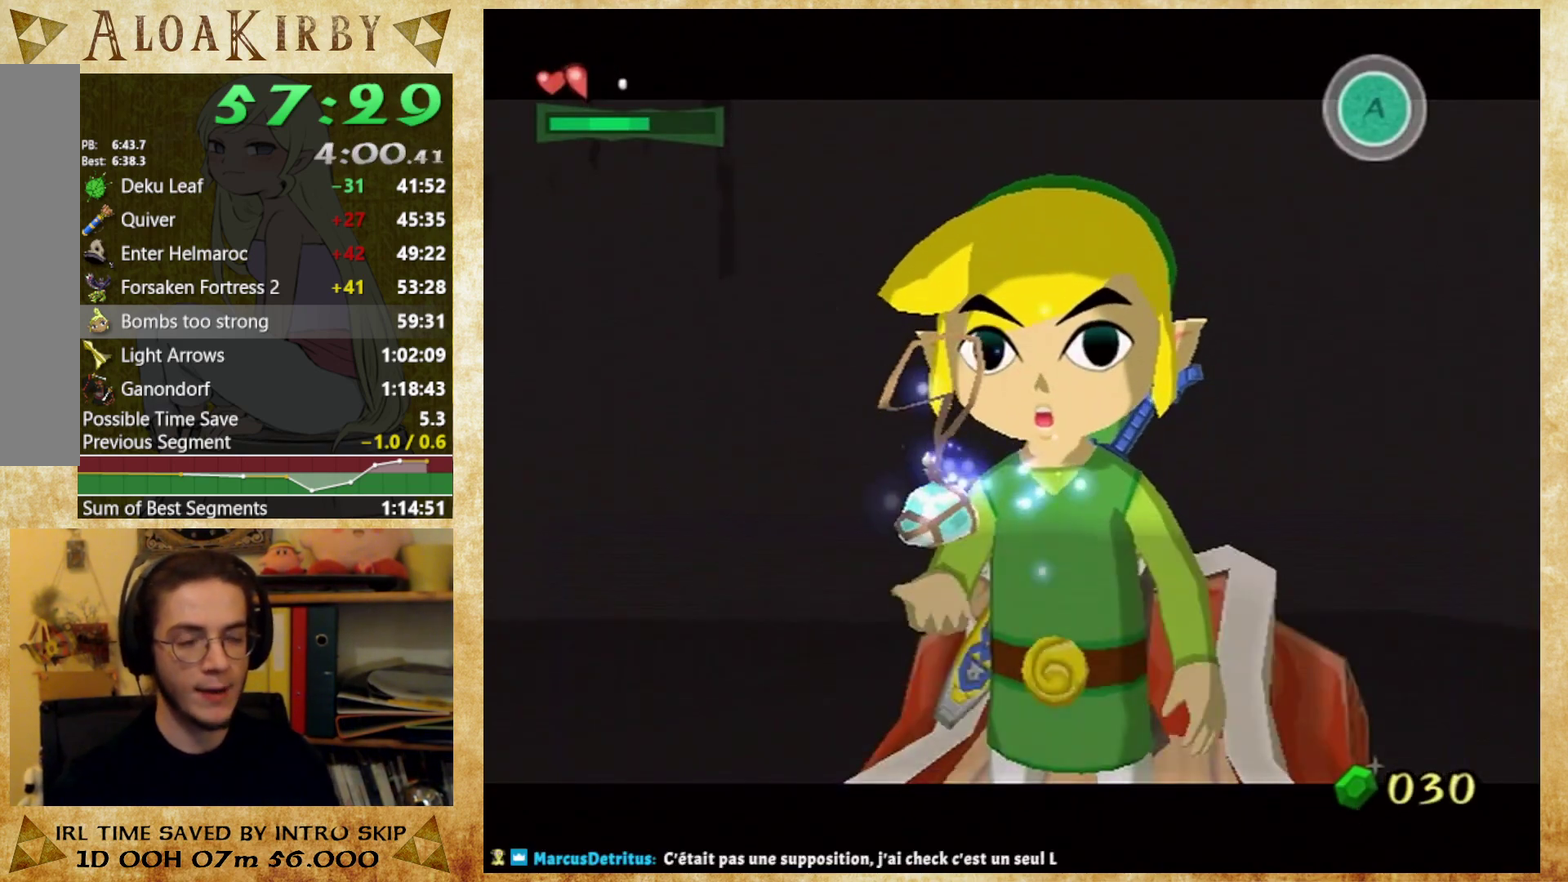
{"buttons": ["Y"], "events": [[33, "X", "up"], [33, "Y", "down"], [100, "X", "down"], [100, "Y", "up"], [167, "X", "up"], [167, "Y", "down"], [233, "X", "down"], [233, "Y", "up"], [300, "X", "up"], [467, "Y", "down"]]}
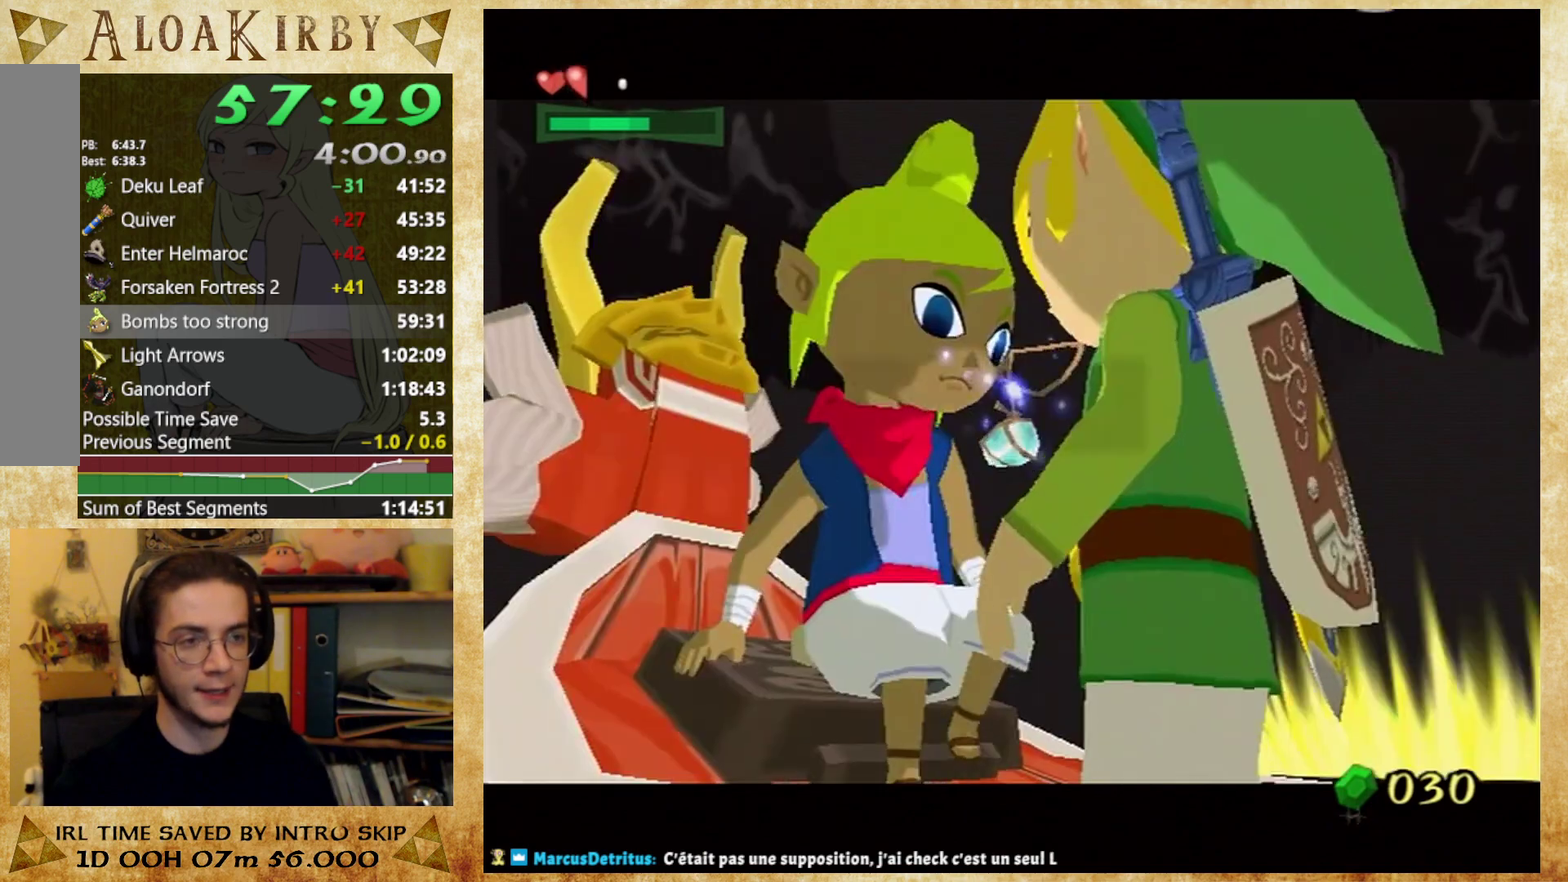
{"buttons": [], "events": [[33, "X", "down"], [33, "Y", "up"], [200, "X", "up"], [233, "Y", "down"], [300, "X", "down"], [300, "Y", "up"], [367, "X", "up"], [367, "Y", "down"], [433, "X", "down"], [433, "Y", "up"], [500, "X", "up"]]}
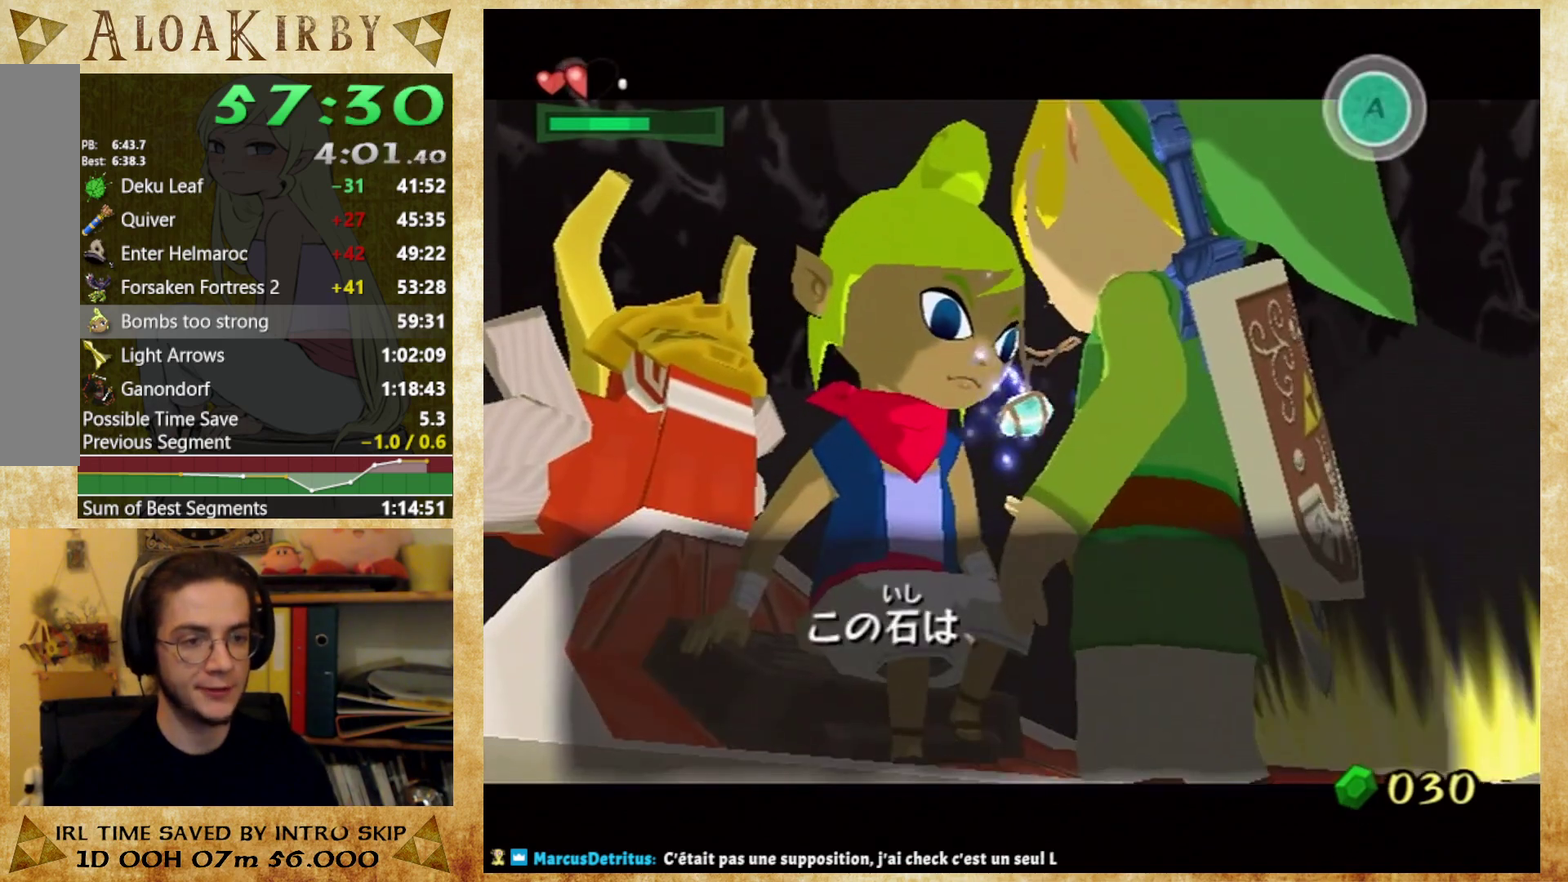
{"buttons": [], "events": [[200, "X", "down"], [267, "X", "up"], [333, "X", "down"], [400, "X", "up"], [433, "Y", "down"], [500, "Y", "up"]]}
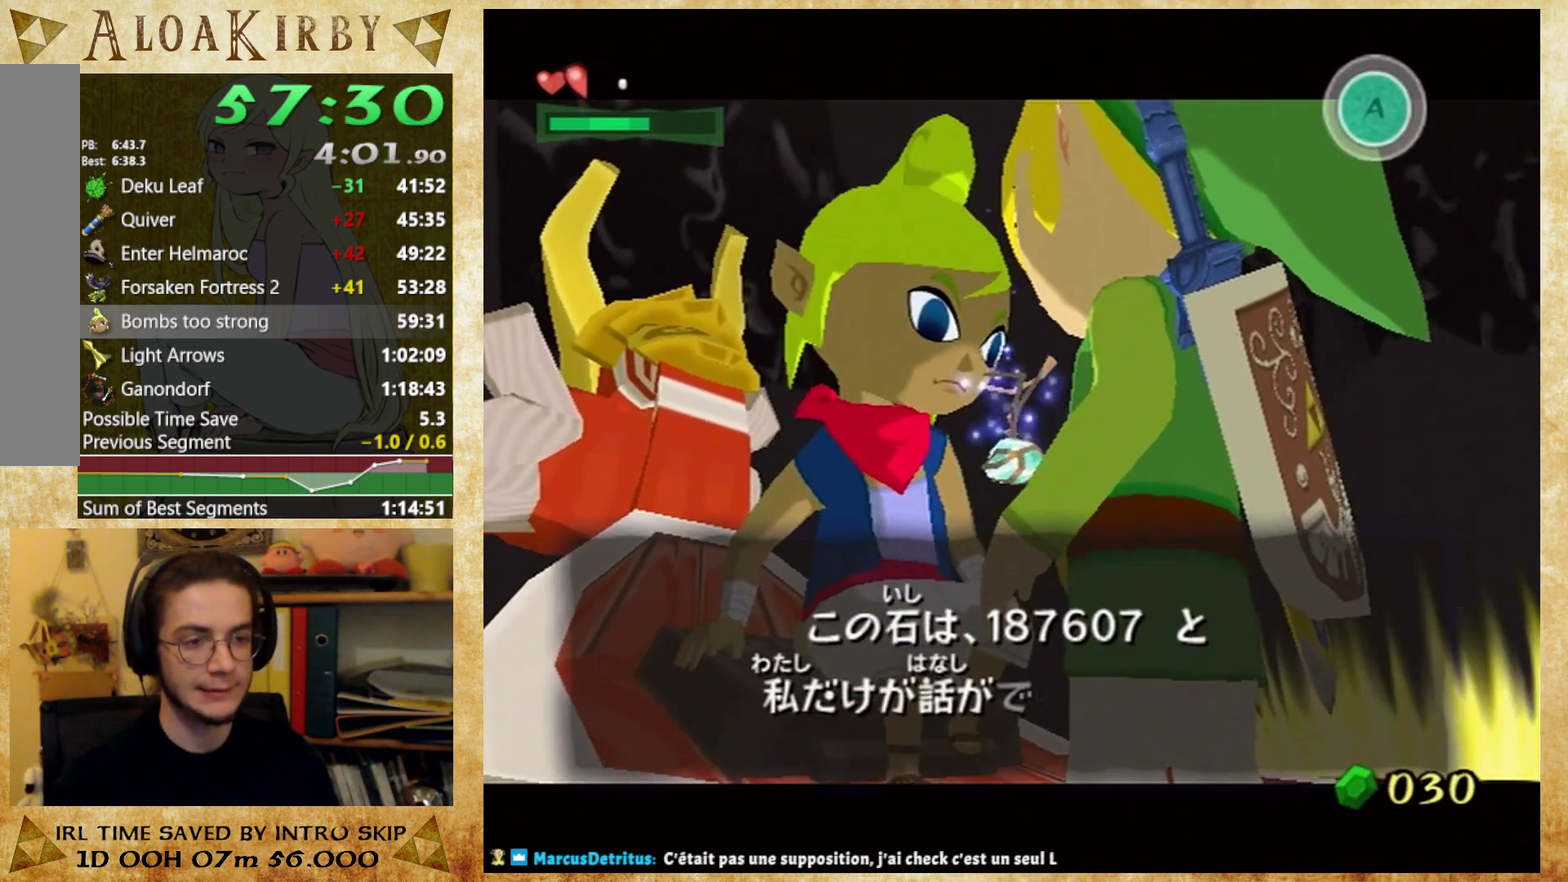
{"buttons": ["Y"], "events": [[100, "X", "down"], [167, "X", "up"], [167, "Y", "down"], [267, "X", "down"], [267, "Y", "up"], [333, "X", "up"], [333, "Y", "down"], [400, "X", "down"], [400, "Y", "up"], [467, "X", "up"], [467, "Y", "down"]]}
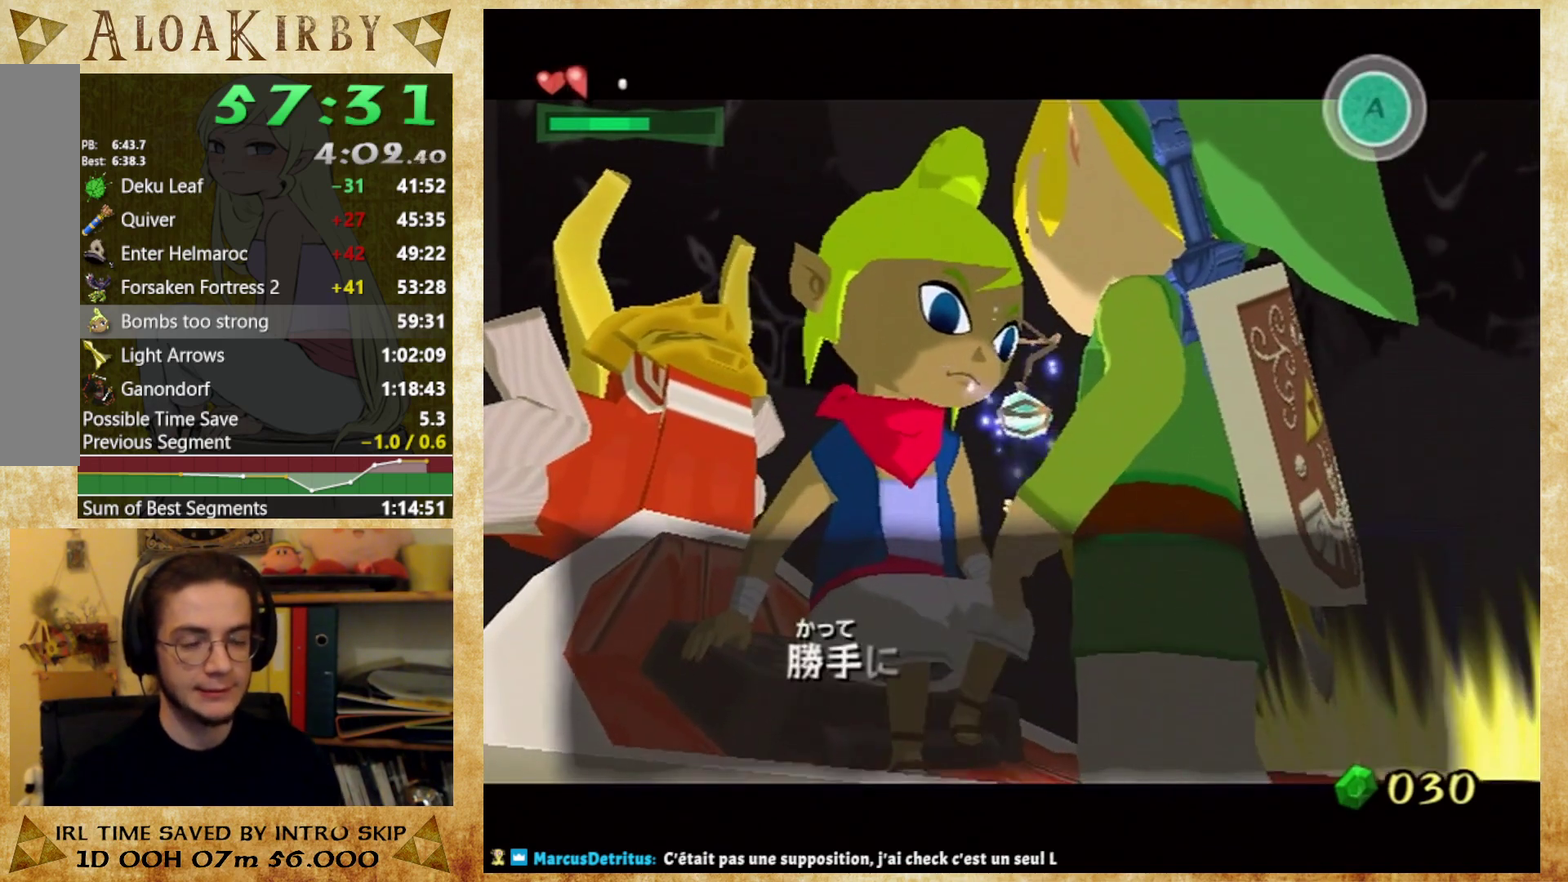
{"buttons": [], "events": [[33, "X", "down"], [33, "Y", "up"], [100, "X", "up"], [100, "Y", "down"], [167, "X", "down"], [167, "Y", "up"], [233, "X", "up"], [233, "Y", "down"], [300, "X", "down"], [333, "Y", "up"], [400, "X", "up"], [400, "Y", "down"], [467, "Y", "up"]]}
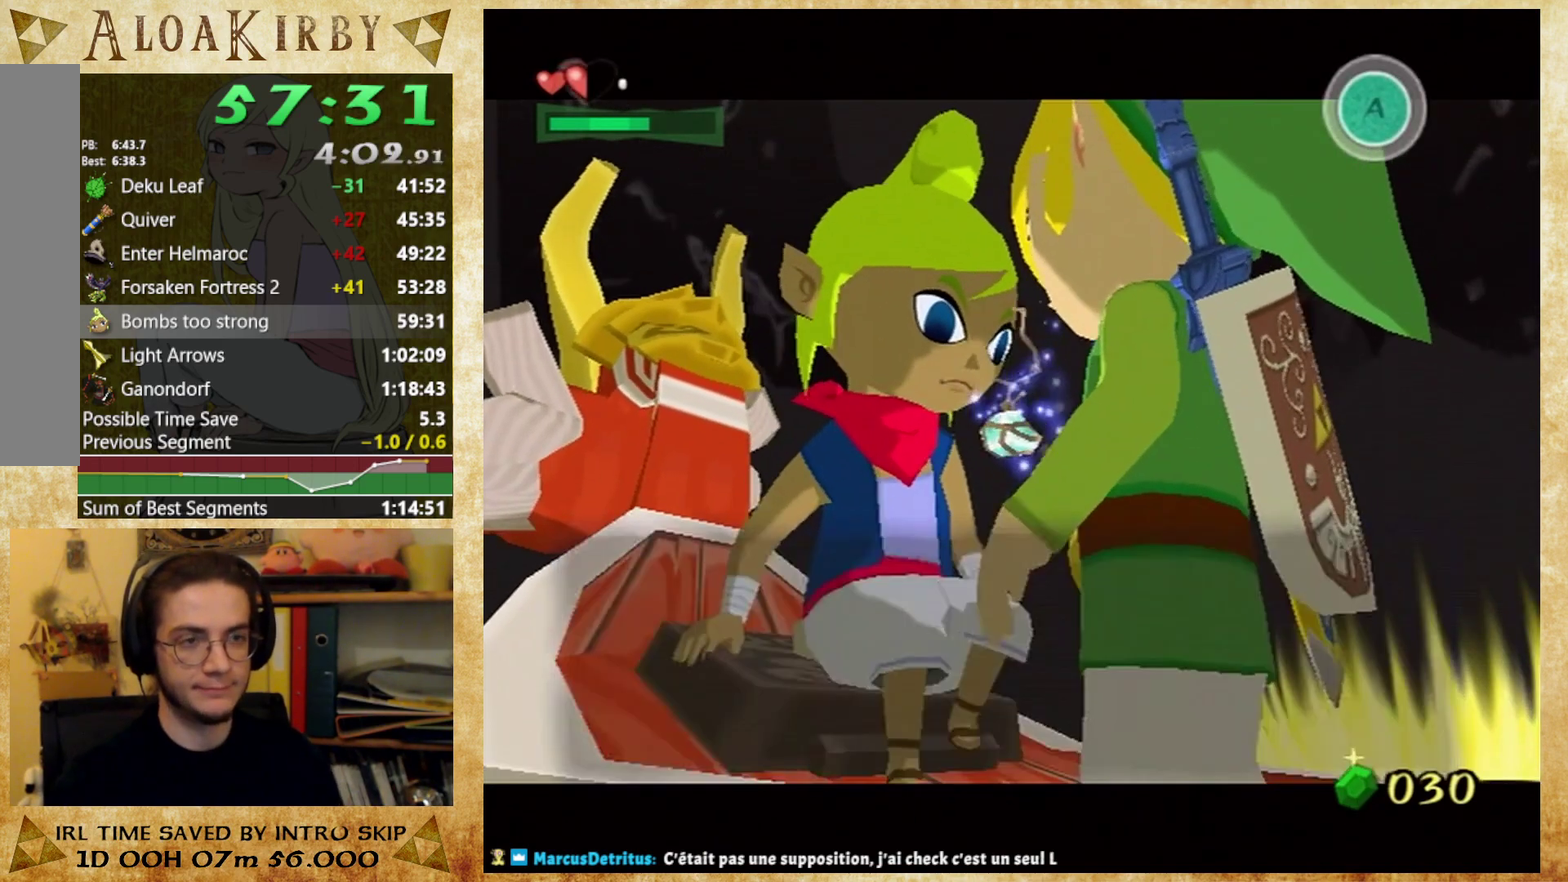
{"buttons": [], "events": [[33, "Y", "down"], [100, "X", "down"], [100, "Y", "up"], [167, "X", "up"], [167, "Y", "down"], [233, "X", "down"], [233, "Y", "up"], [300, "X", "up"], [300, "Y", "down"], [367, "X", "down"], [367, "Y", "up"], [433, "X", "up"], [433, "Y", "down"], [500, "Y", "up"]]}
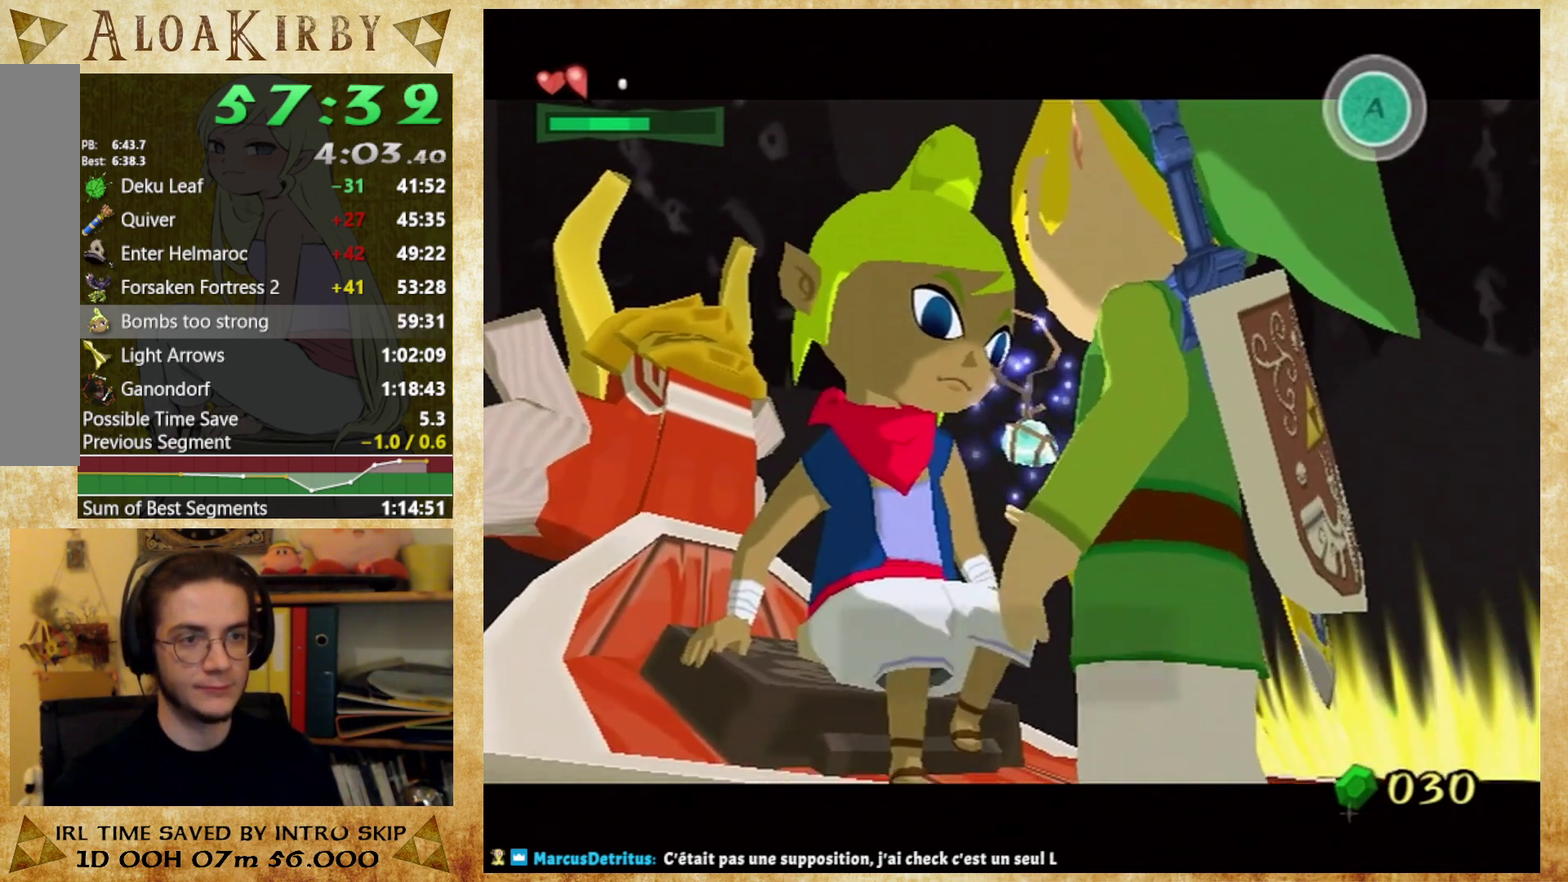
{"buttons": ["Y"], "events": [[100, "Y", "down"], [267, "Y", "up"], [300, "X", "down"], [367, "X", "up"], [367, "Y", "down"], [433, "X", "down"], [433, "Y", "up"], [500, "X", "up"], [500, "Y", "down"]]}
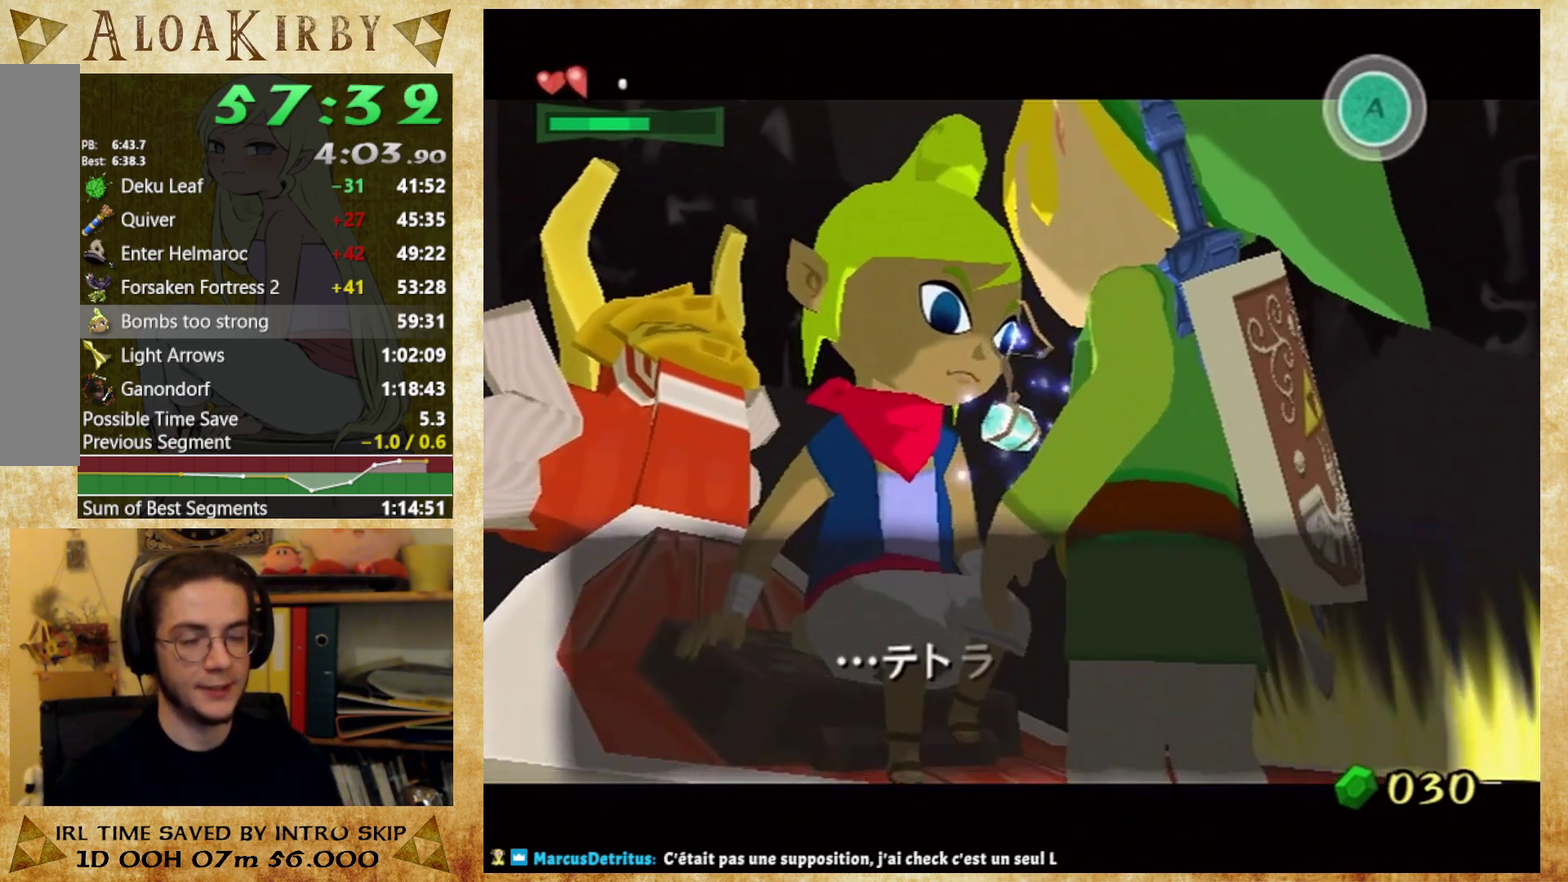
{"buttons": ["X"], "events": [[233, "X", "down"], [233, "Y", "up"], [300, "X", "up"], [300, "Y", "down"], [367, "X", "down"], [367, "Y", "up"], [433, "X", "up"], [433, "Y", "down"], [500, "X", "down"], [500, "Y", "up"]]}
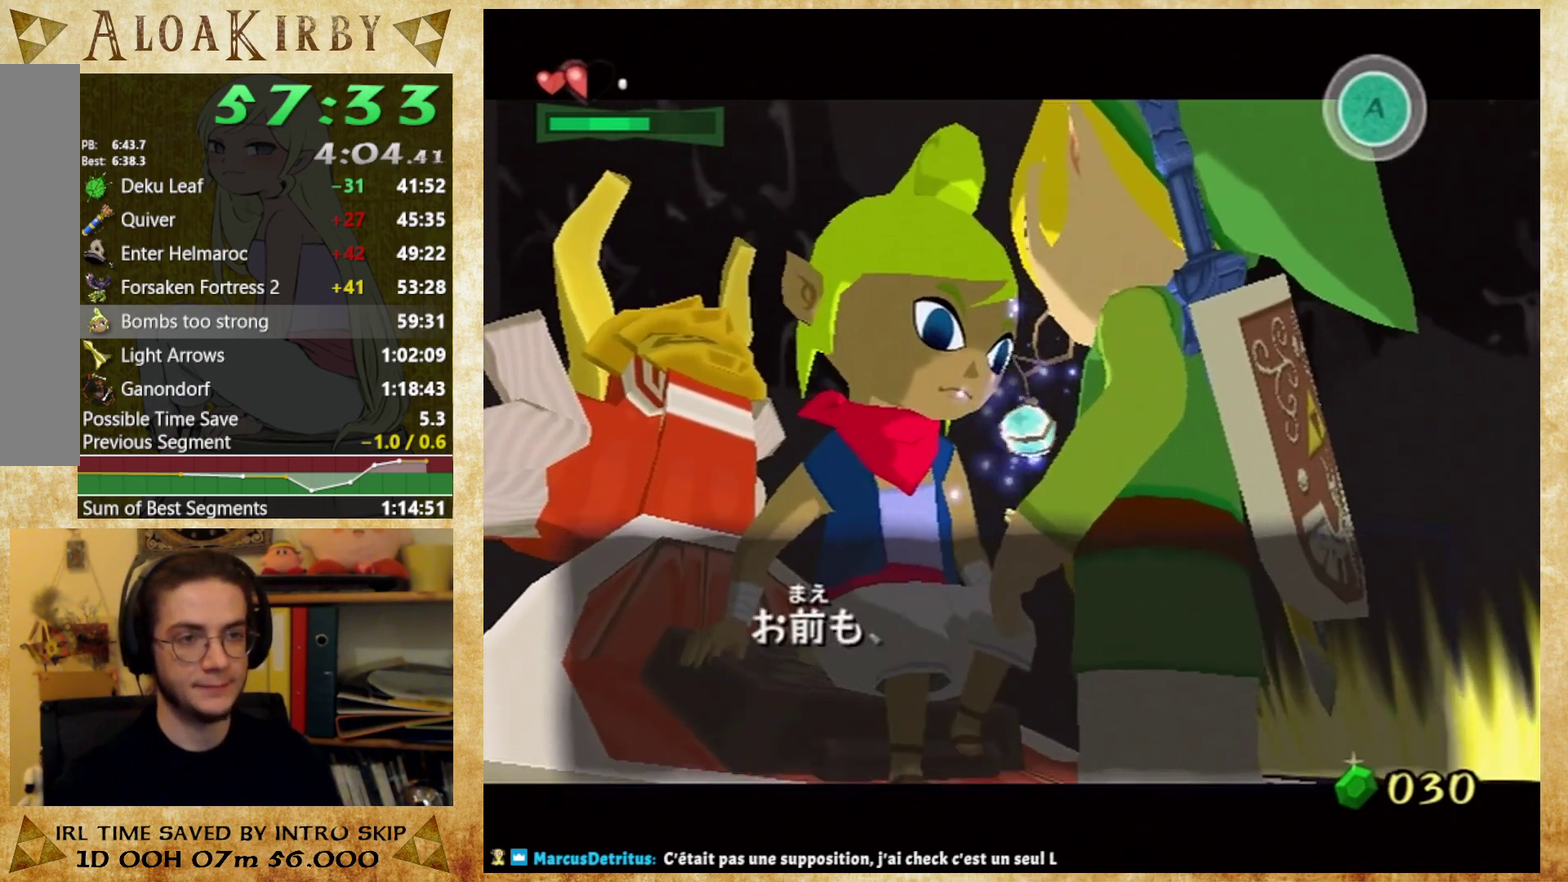
{"buttons": [], "events": [[67, "X", "up"], [67, "Y", "down"], [167, "X", "down"], [167, "Y", "up"], [233, "X", "up"], [233, "Y", "down"], [300, "X", "down"], [300, "Y", "up"], [367, "X", "up"], [367, "Y", "down"], [433, "X", "down"], [433, "Y", "up"], [500, "X", "up"]]}
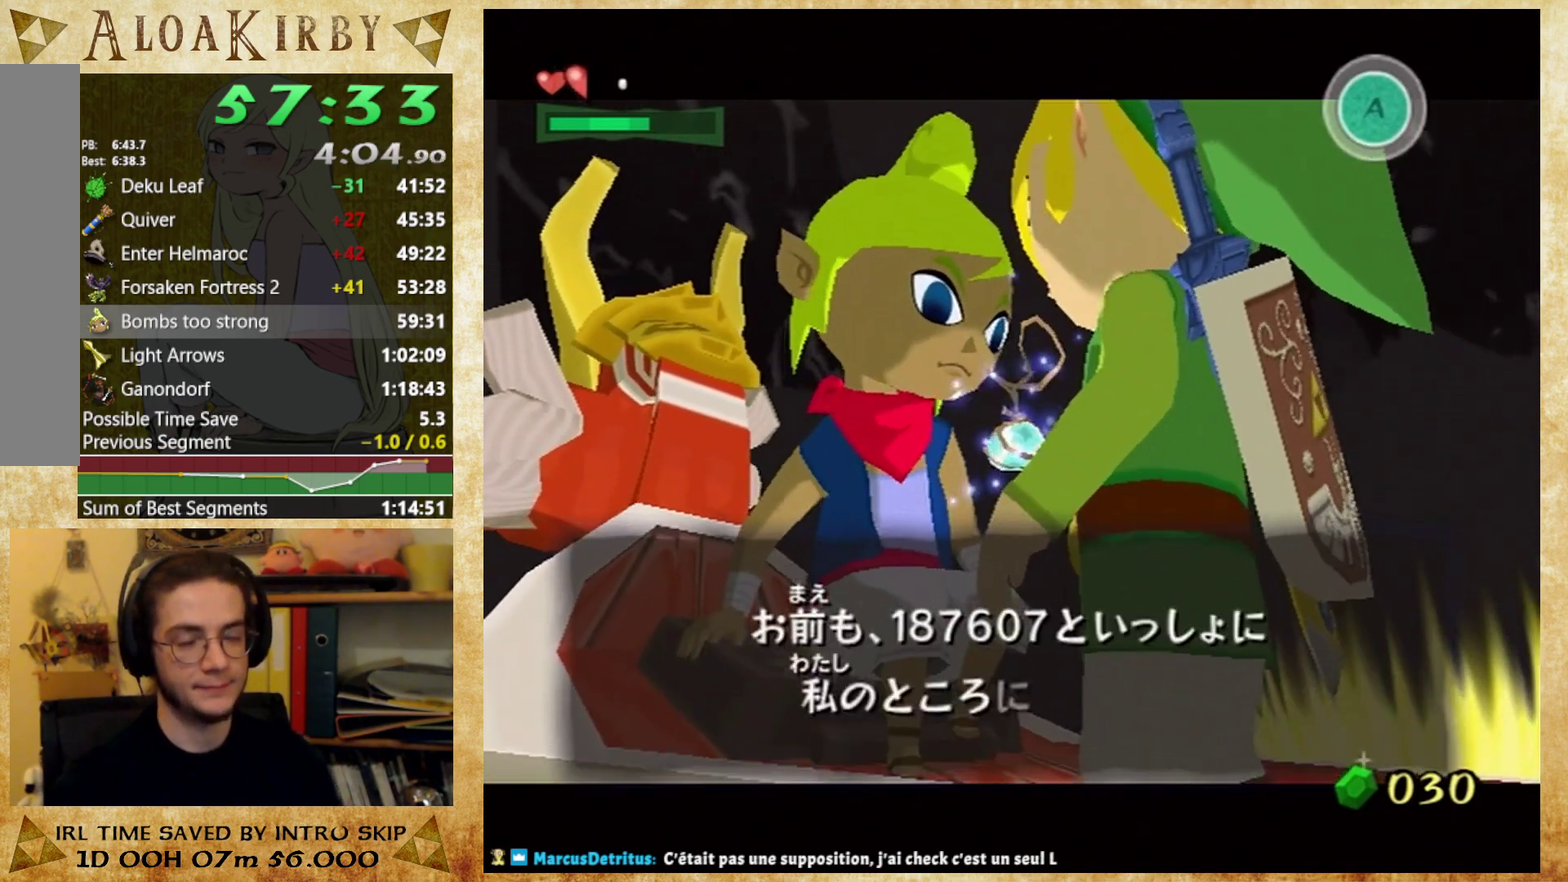
{"buttons": ["X"], "events": [[200, "X", "down"], [267, "X", "up"], [267, "Y", "down"], [333, "X", "down"], [333, "Y", "up"], [400, "X", "up"], [400, "Y", "down"], [467, "Y", "up"], [500, "X", "down"]]}
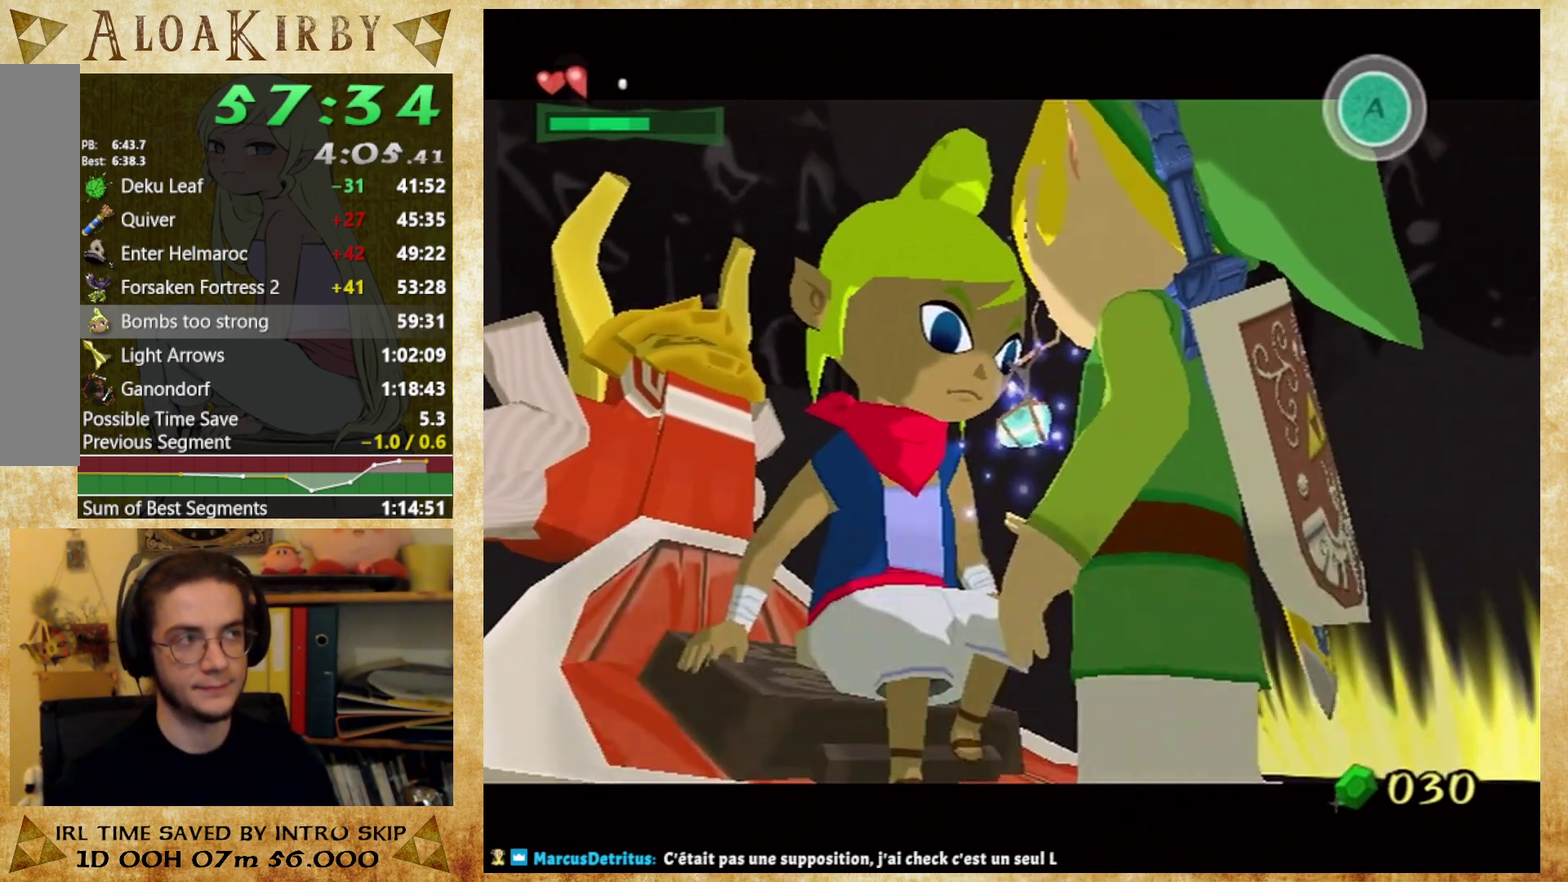
{"buttons": ["Y"], "events": [[67, "X", "up"], [67, "Y", "down"], [133, "Y", "up"], [233, "Y", "down"], [433, "Y", "up"], [500, "Y", "down"]]}
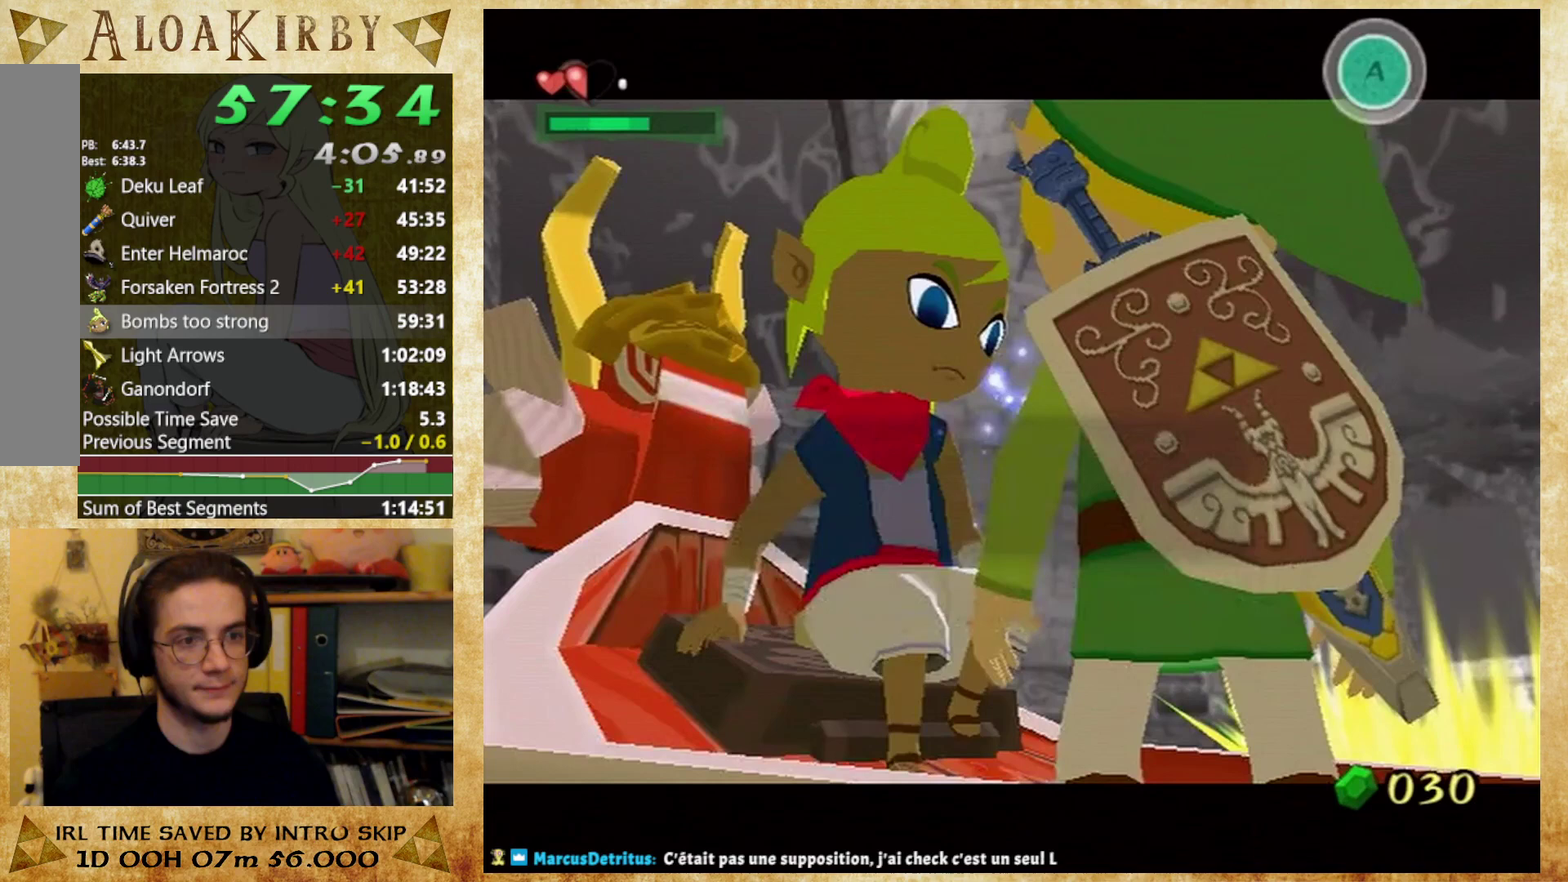
{"buttons": ["X"], "events": [[67, "X", "down"], [67, "Y", "up"], [133, "X", "up"], [167, "Y", "down"], [233, "X", "down"], [233, "Y", "up"], [300, "X", "up"], [433, "Y", "down"], [500, "X", "down"], [500, "Y", "up"]]}
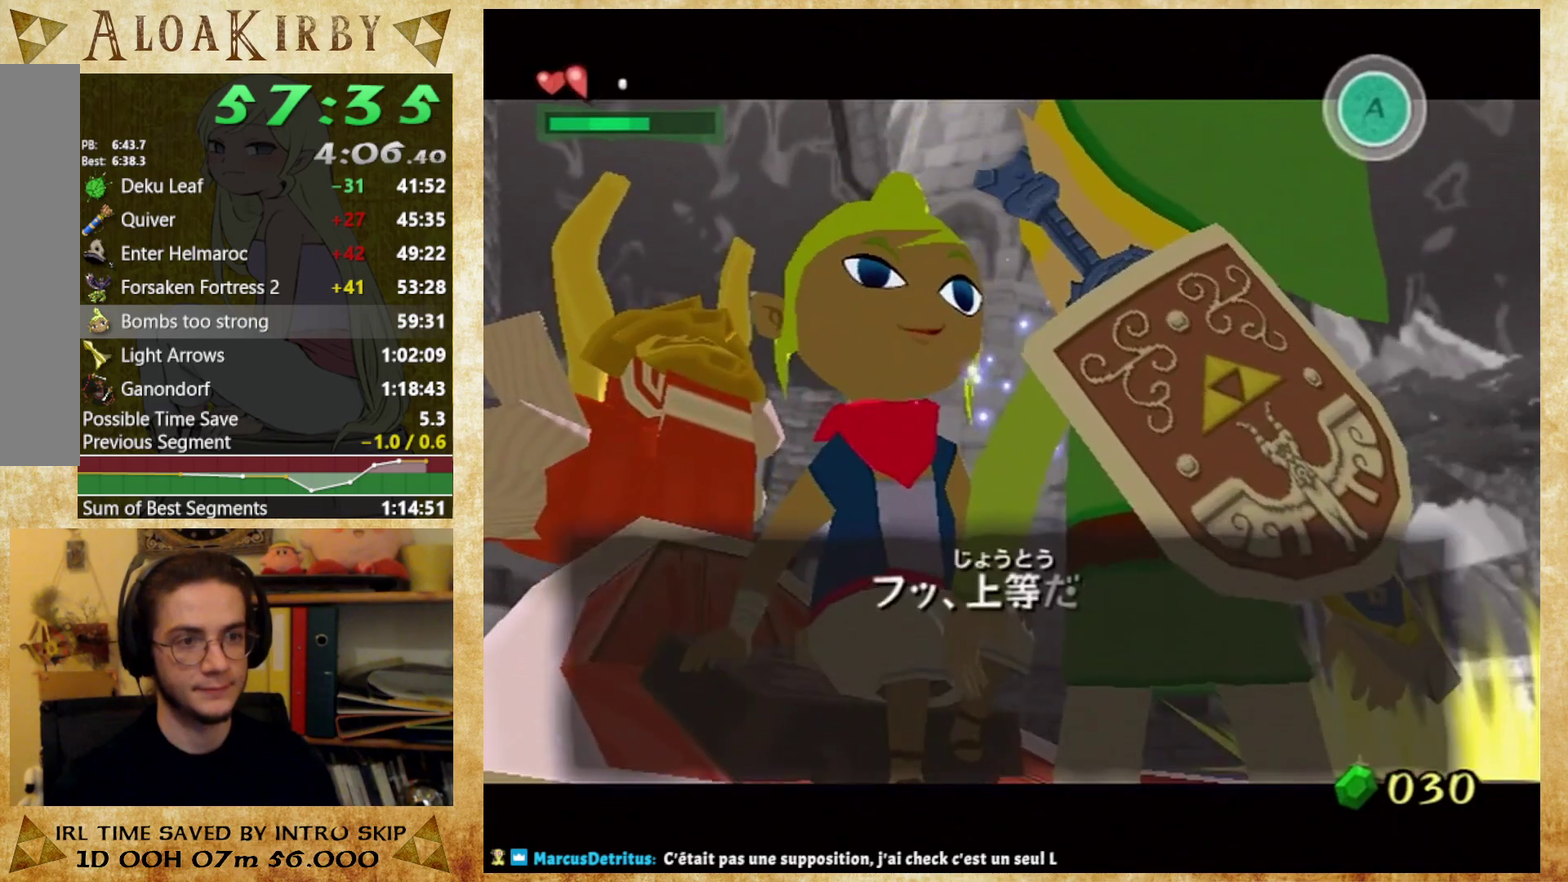
{"buttons": ["X"], "events": [[67, "X", "up"], [100, "Y", "down"], [167, "X", "down"], [167, "Y", "up"], [233, "X", "up"], [233, "Y", "down"], [300, "X", "down"], [300, "Y", "up"], [400, "X", "up"], [467, "X", "down"]]}
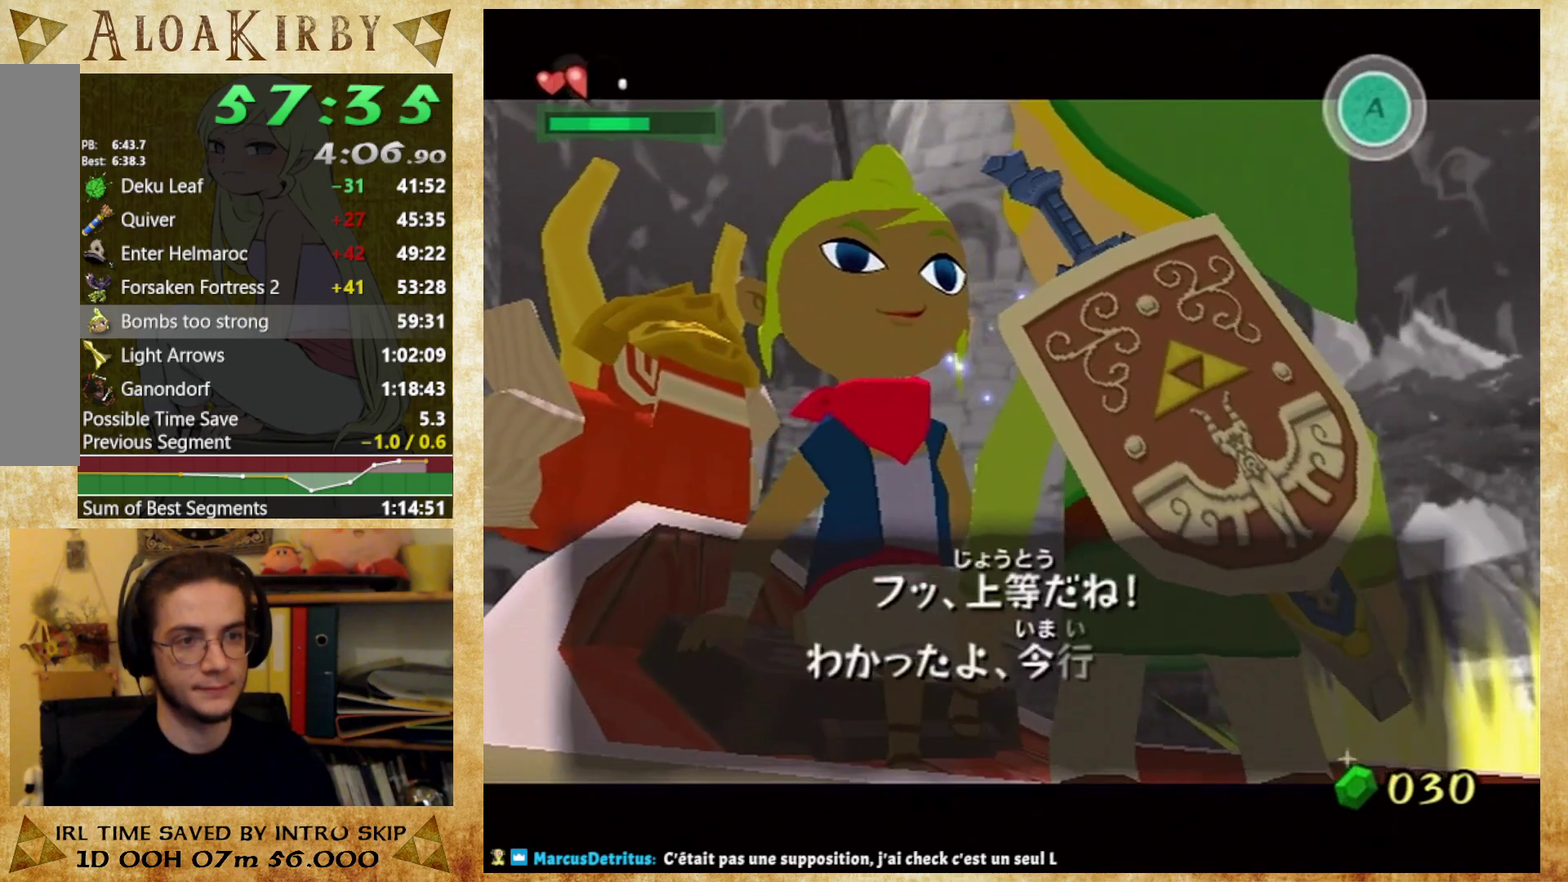
{"buttons": ["Y"], "events": [[33, "X", "up"], [33, "Y", "down"], [100, "X", "down"], [100, "Y", "up"], [167, "X", "up"], [167, "Y", "down"], [233, "X", "down"], [233, "Y", "up"], [300, "X", "up"], [300, "Y", "down"], [400, "X", "down"], [400, "Y", "up"], [467, "X", "up"], [467, "Y", "down"]]}
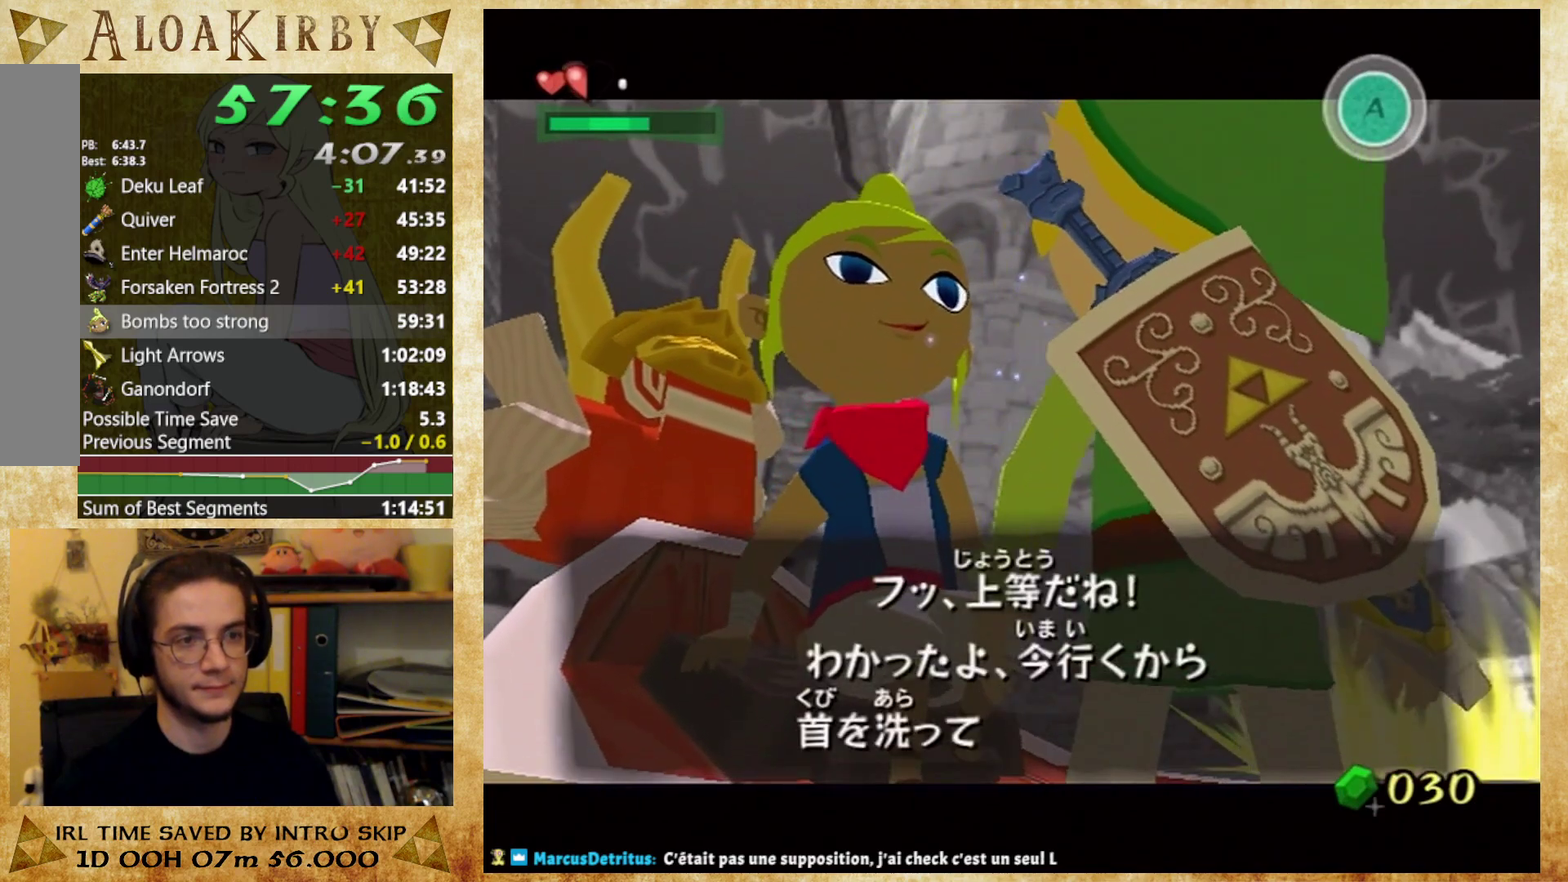
{"buttons": ["X", "Y"], "events": [[67, "X", "down"], [67, "Y", "up"], [133, "X", "up"], [133, "Y", "down"], [200, "X", "down"], [200, "Y", "up"], [267, "X", "up"], [300, "Y", "down"], [367, "X", "down"], [367, "Y", "up"], [433, "X", "up"], [433, "Y", "down"], [500, "X", "down"]]}
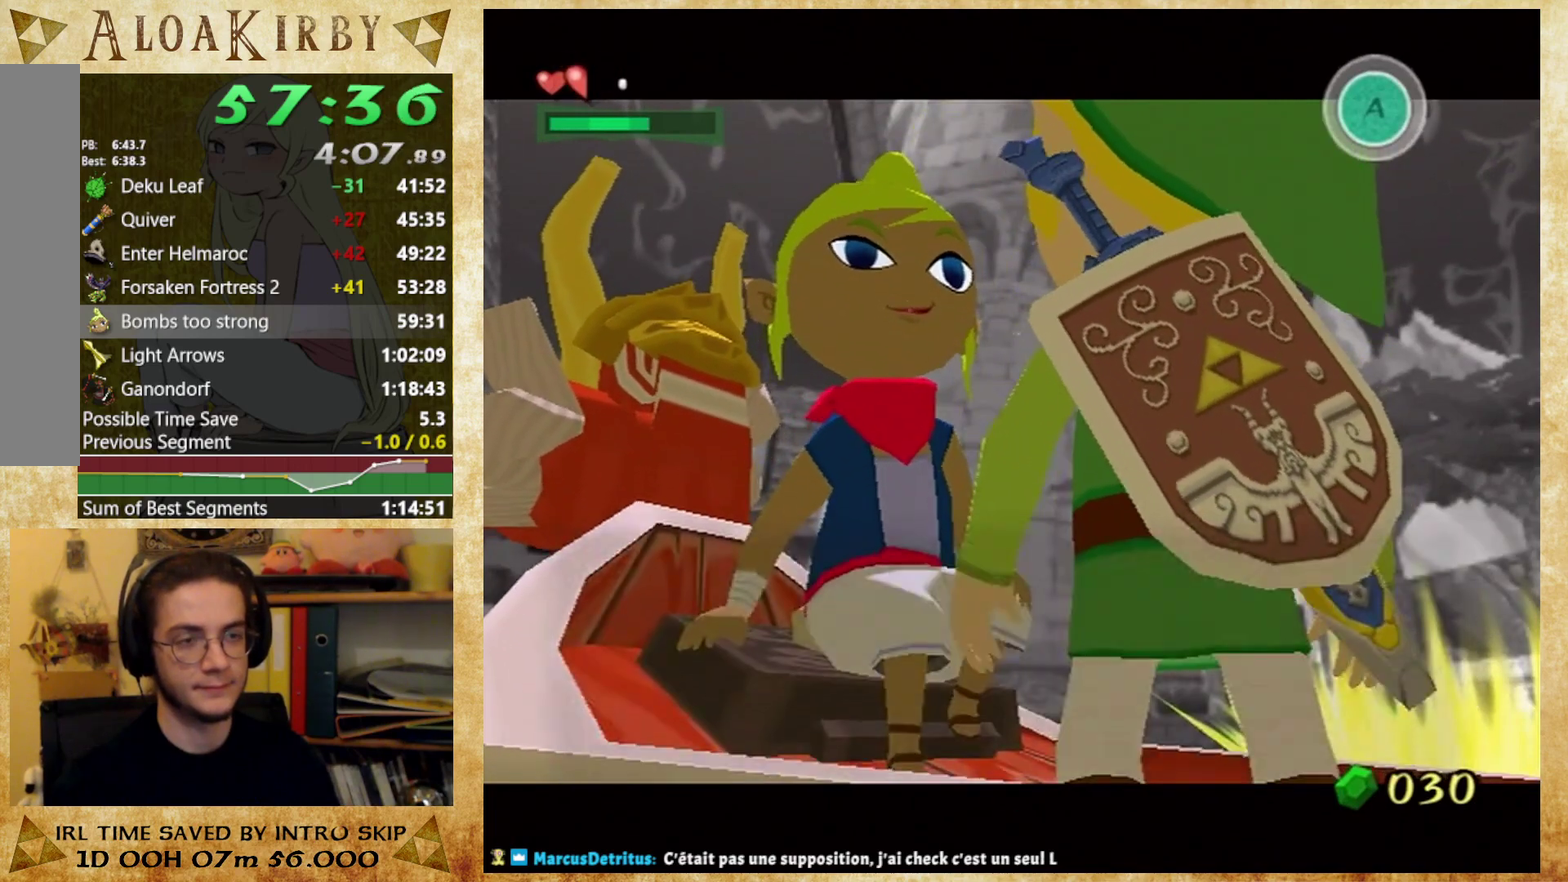
{"buttons": [], "events": [[33, "Y", "up"], [200, "X", "up"], [200, "Y", "down"], [267, "X", "down"], [267, "Y", "up"], [333, "X", "up"], [333, "Y", "down"], [433, "X", "down"], [433, "Y", "up"], [500, "X", "up"]]}
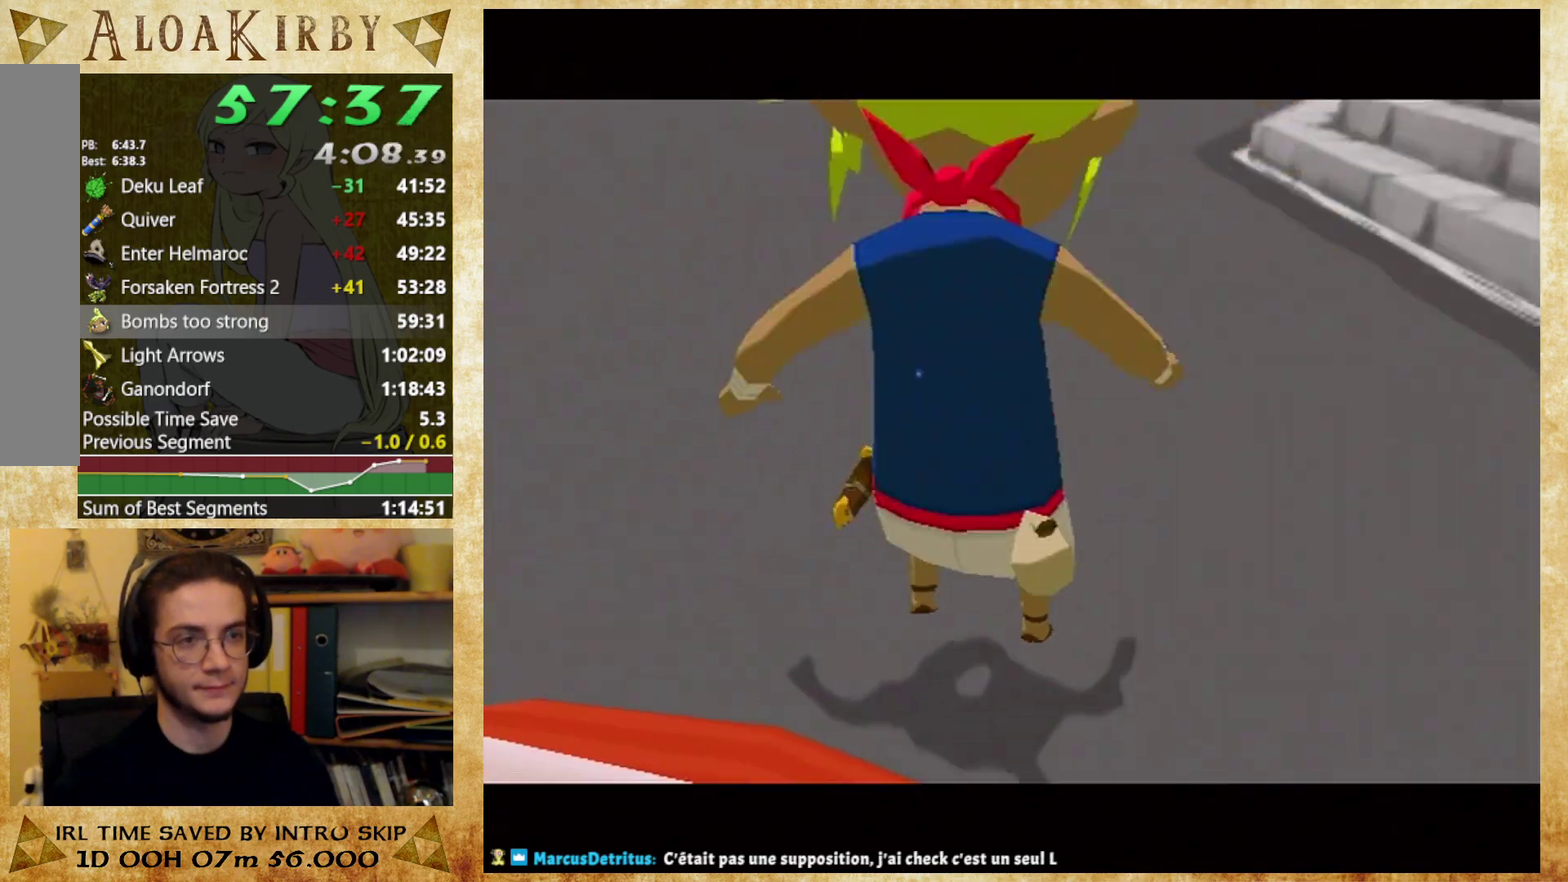
{"buttons": ["Y"], "events": [[67, "X", "down"], [133, "X", "up"], [167, "Y", "down"], [233, "X", "down"], [233, "Y", "up"], [300, "X", "up"], [333, "Y", "down"], [400, "X", "down"], [400, "Y", "up"], [467, "X", "up"], [467, "Y", "down"]]}
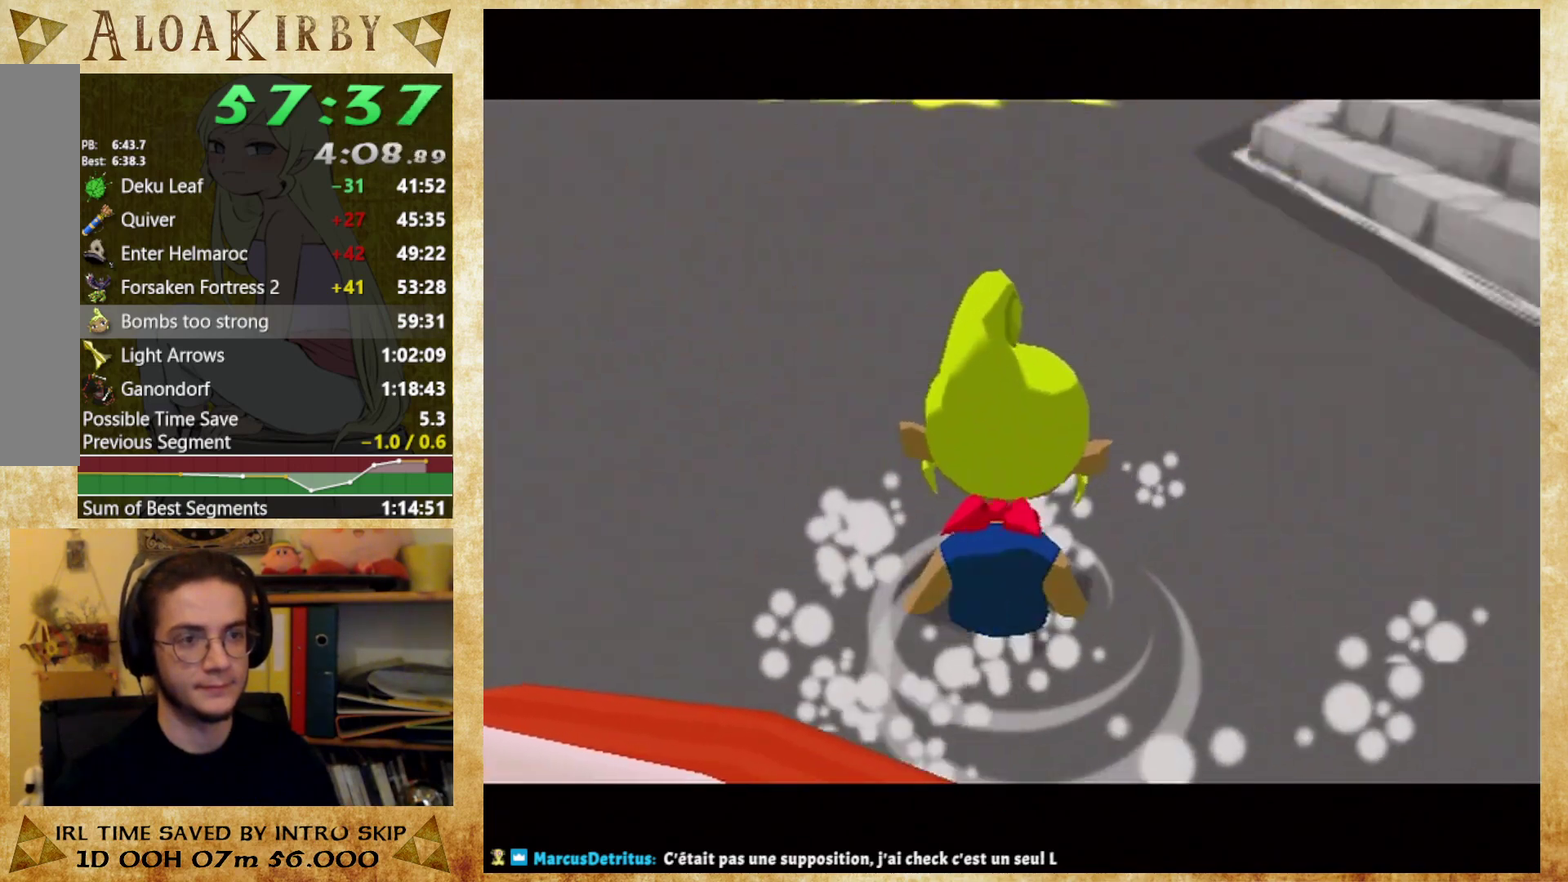
{"buttons": ["X"], "events": [[33, "X", "down"], [33, "Y", "up"], [100, "X", "up"], [100, "Y", "down"], [167, "X", "down"], [167, "Y", "up"], [233, "X", "up"], [233, "Y", "down"], [333, "X", "down"], [333, "Y", "up"], [400, "X", "up"], [400, "Y", "down"], [467, "X", "down"], [467, "Y", "up"]]}
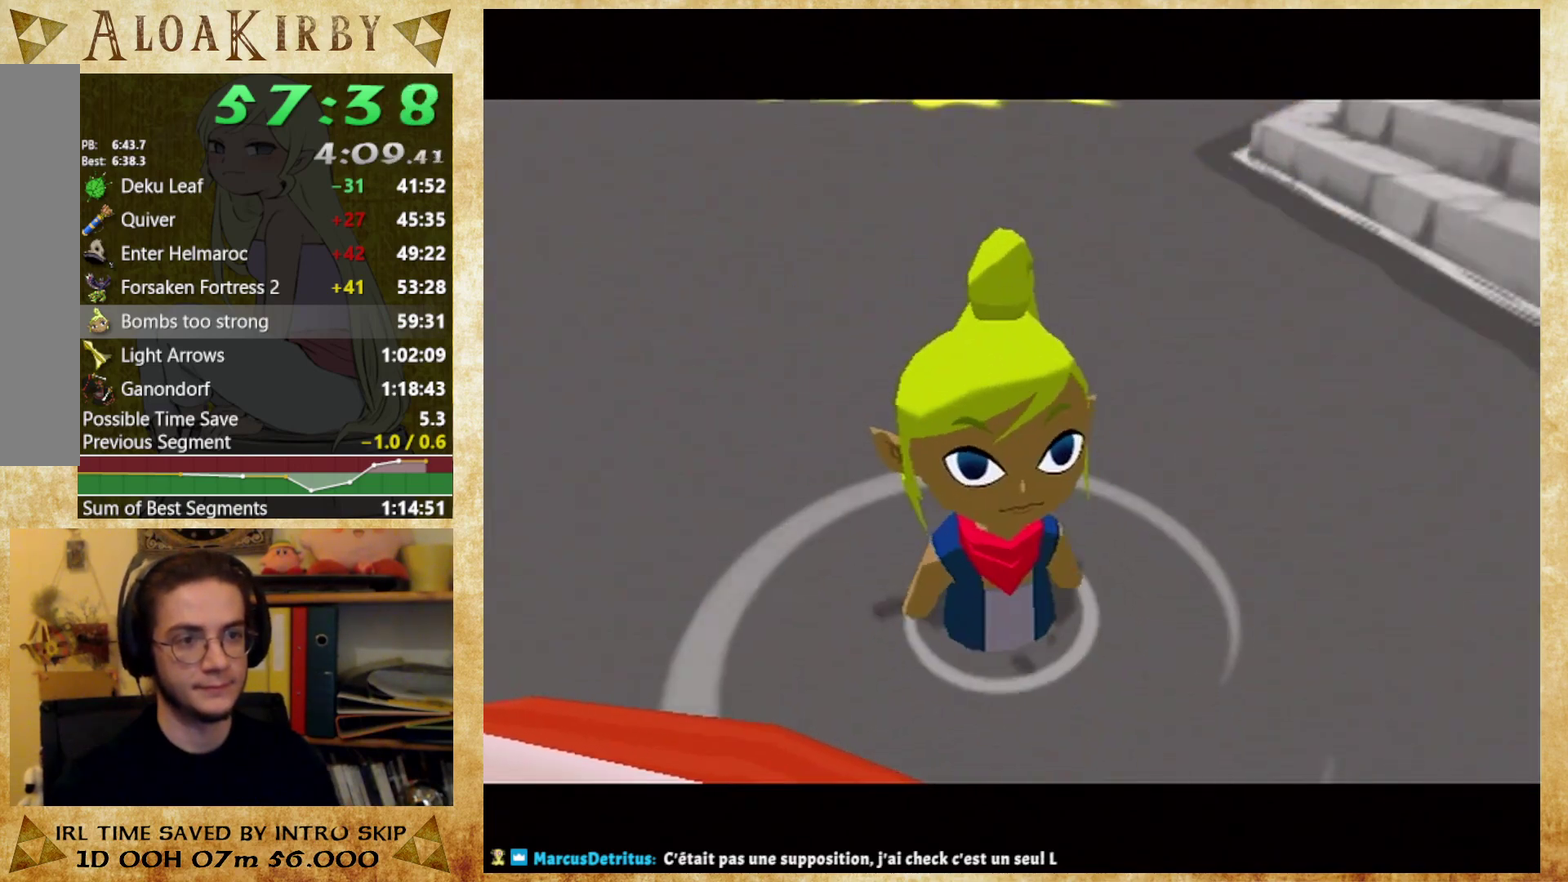
{"buttons": ["Y"], "events": [[33, "X", "up"], [67, "Y", "down"], [133, "Y", "up"], [200, "Y", "down"], [267, "X", "down"], [267, "Y", "up"], [333, "X", "up"], [333, "Y", "down"], [400, "X", "down"], [400, "Y", "up"], [500, "X", "up"], [500, "Y", "down"]]}